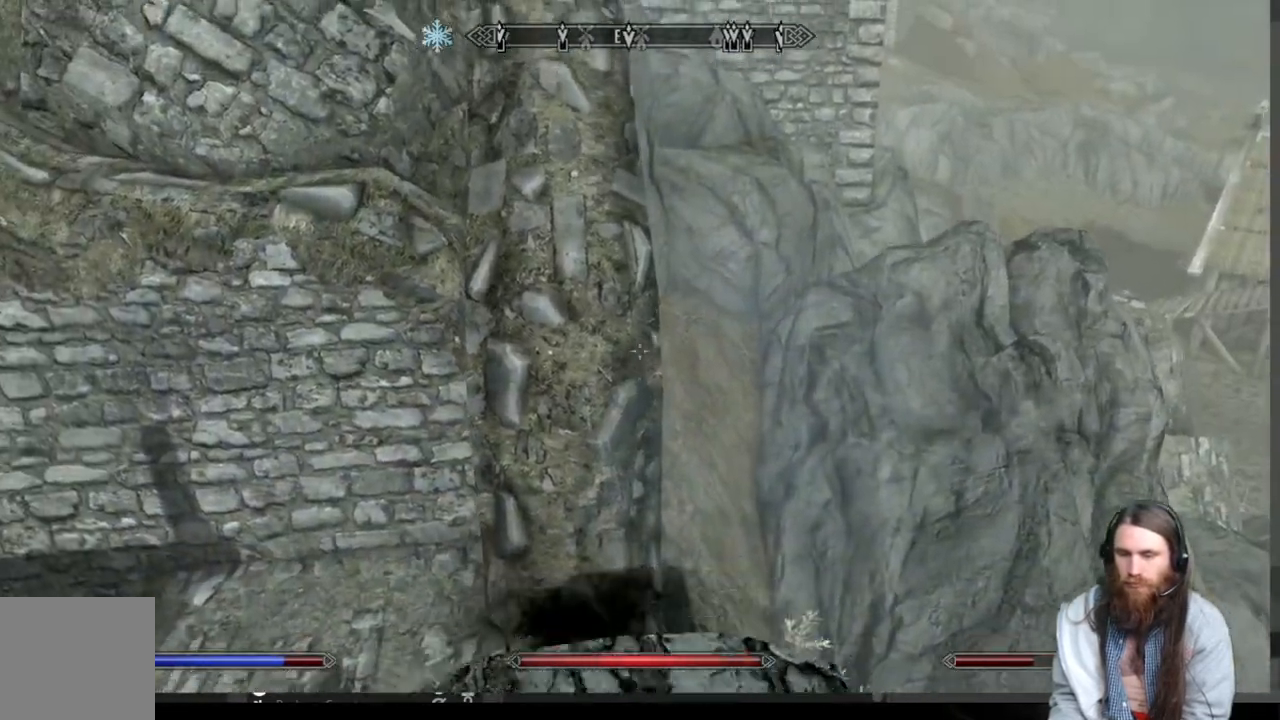
Gameplay with a controller (Xbox layout); each line is a JSON object with the inputs held at the frame after it. "events" lists button and stick changes between this image and that frame as [ms after this image, input, new state], when the widget could be followed in between. Not read: R3.
{"buttons": ["A"], "left_stick": "up", "right_stick": "center", "events": [[133, "right_stick", "center"], [183, "A", "down"]]}
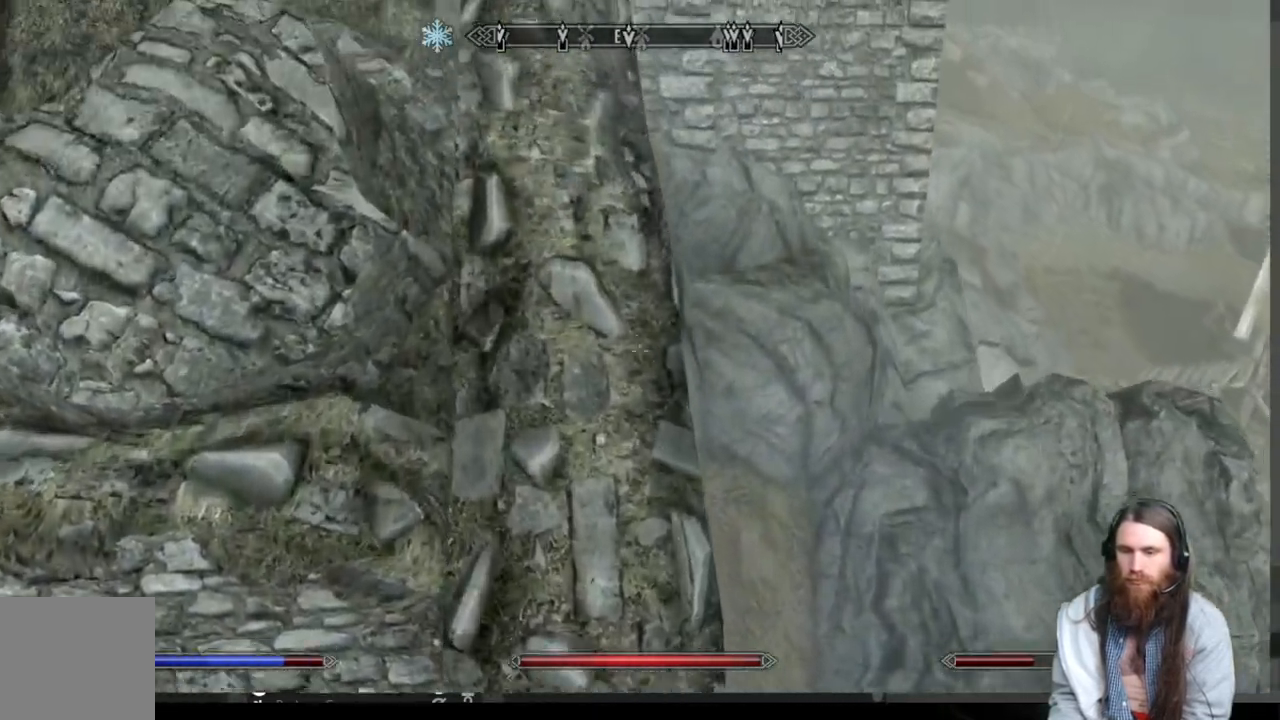
{"buttons": [], "left_stick": "up", "right_stick": "center", "events": [[33, "A", "up"], [217, "right_stick", "up-left"], [400, "right_stick", "center"]]}
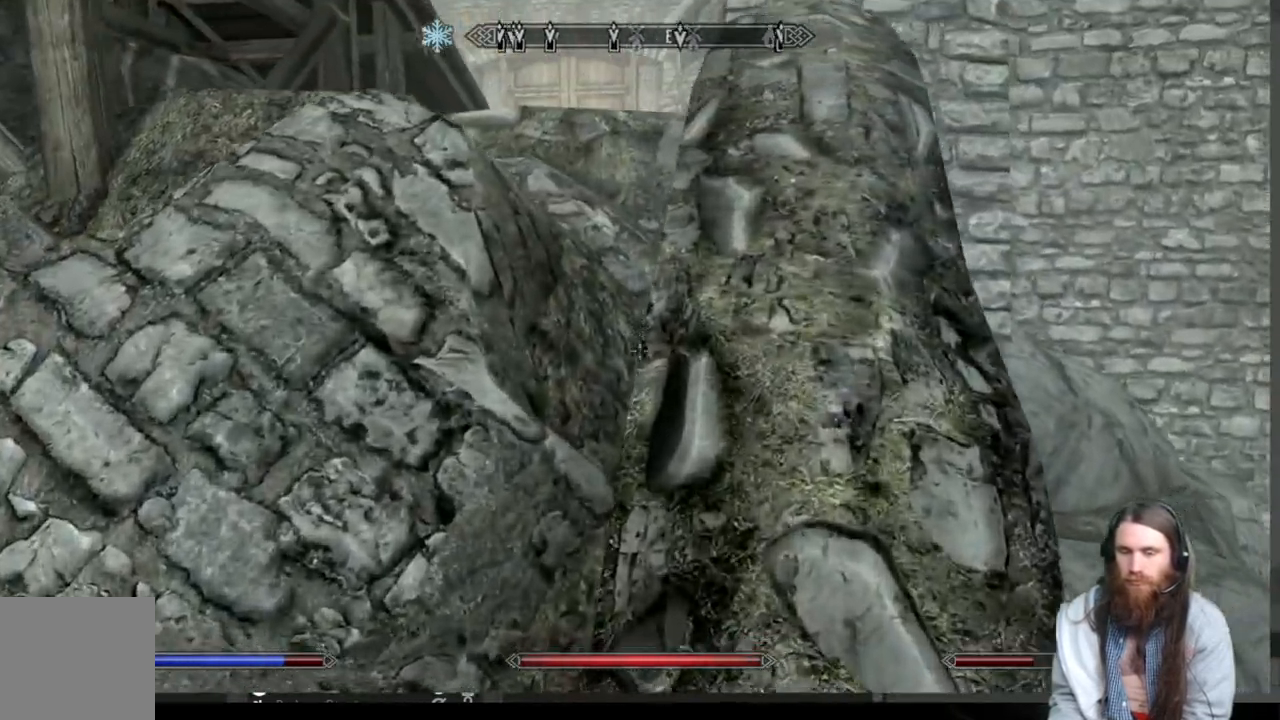
{"buttons": [], "left_stick": "up", "right_stick": "center", "events": [[317, "right_stick", "up"], [400, "right_stick", "center"]]}
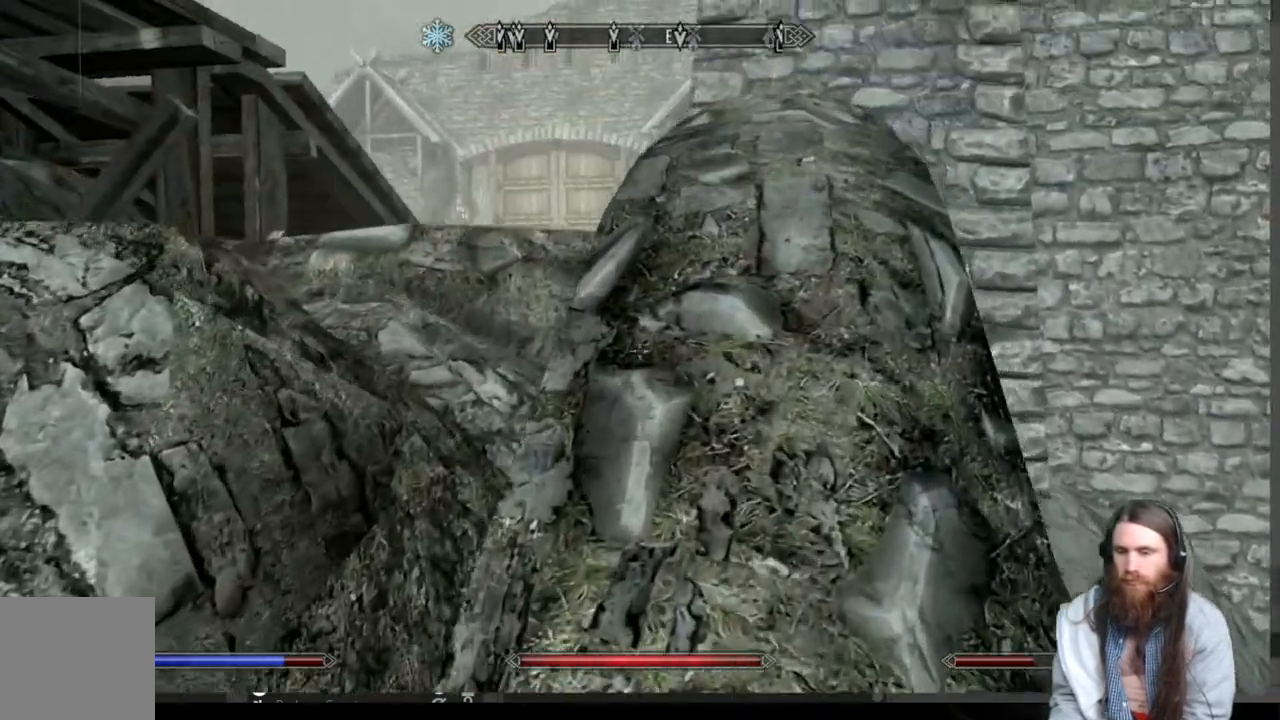
{"buttons": [], "left_stick": "up", "right_stick": "down", "events": [[500, "right_stick", "down"]]}
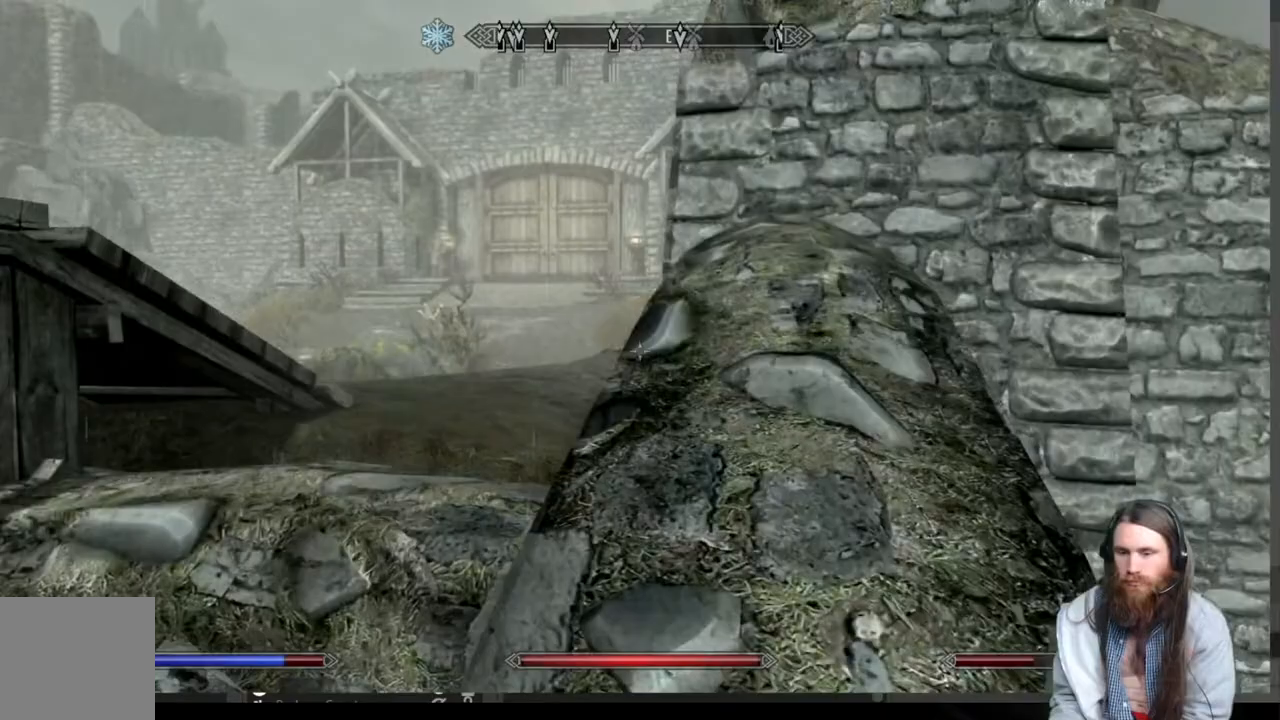
{"buttons": [], "left_stick": "up", "right_stick": "center", "events": [[117, "right_stick", "center"], [250, "right_stick", "down"], [367, "right_stick", "center"]]}
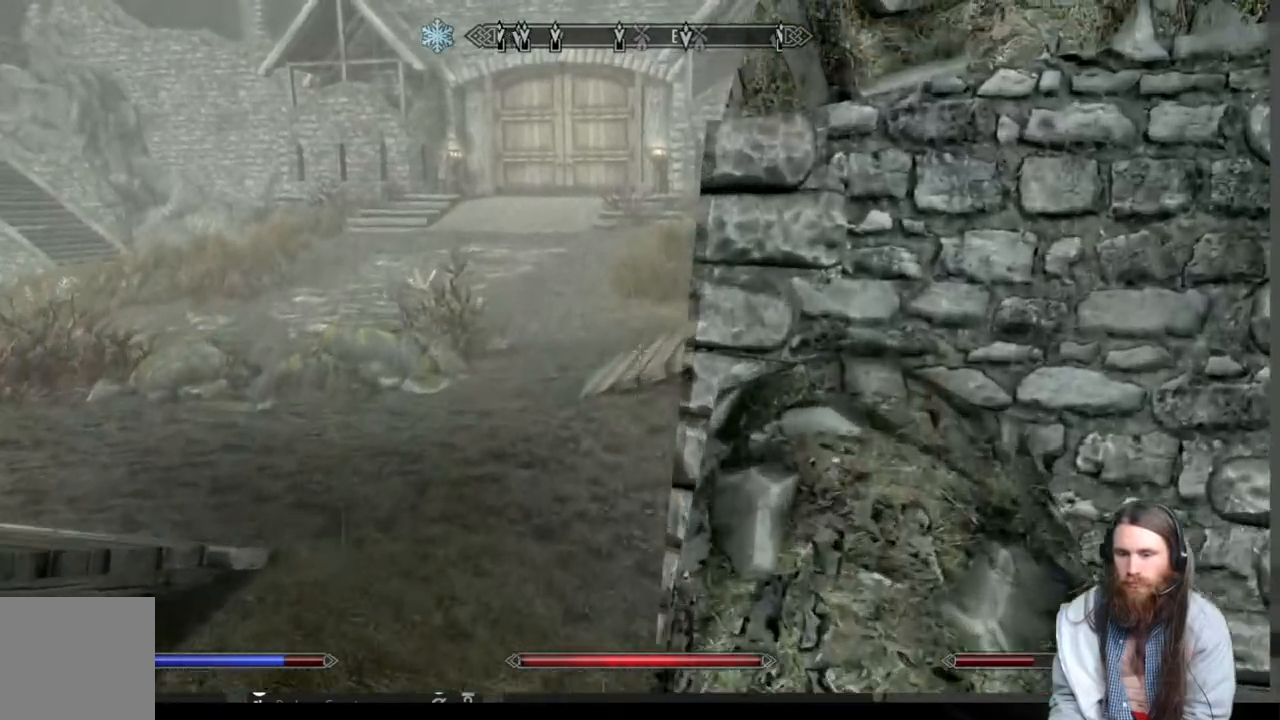
{"buttons": [], "left_stick": "up", "right_stick": "center", "events": []}
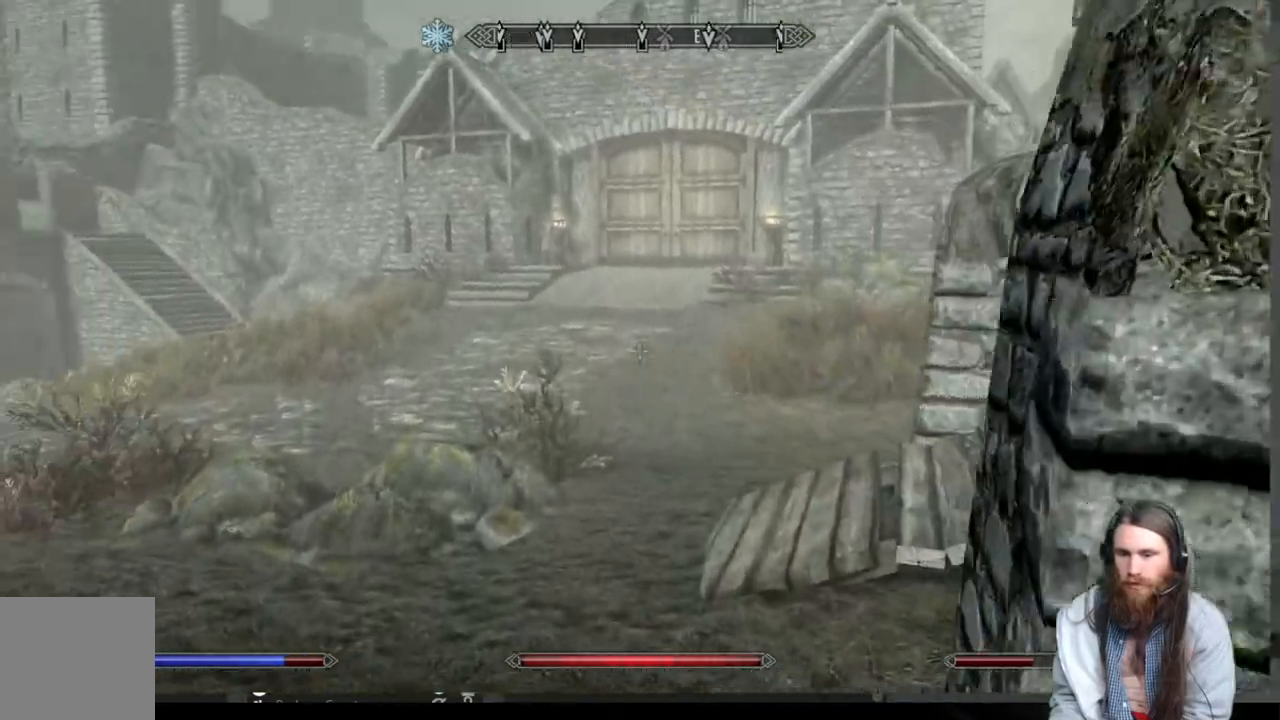
{"buttons": ["L1"], "left_stick": "up", "right_stick": "center", "events": [[500, "L1", "down"]]}
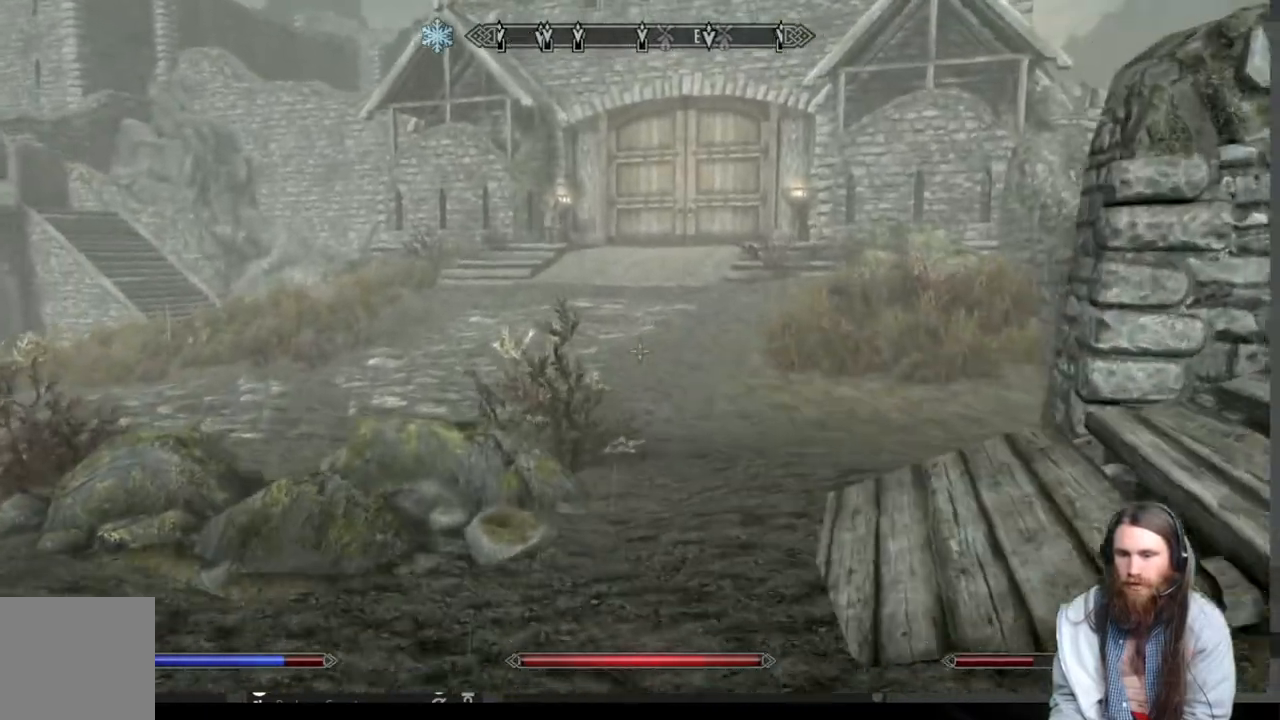
{"buttons": [], "left_stick": "up", "right_stick": "center", "events": [[167, "L1", "up"]]}
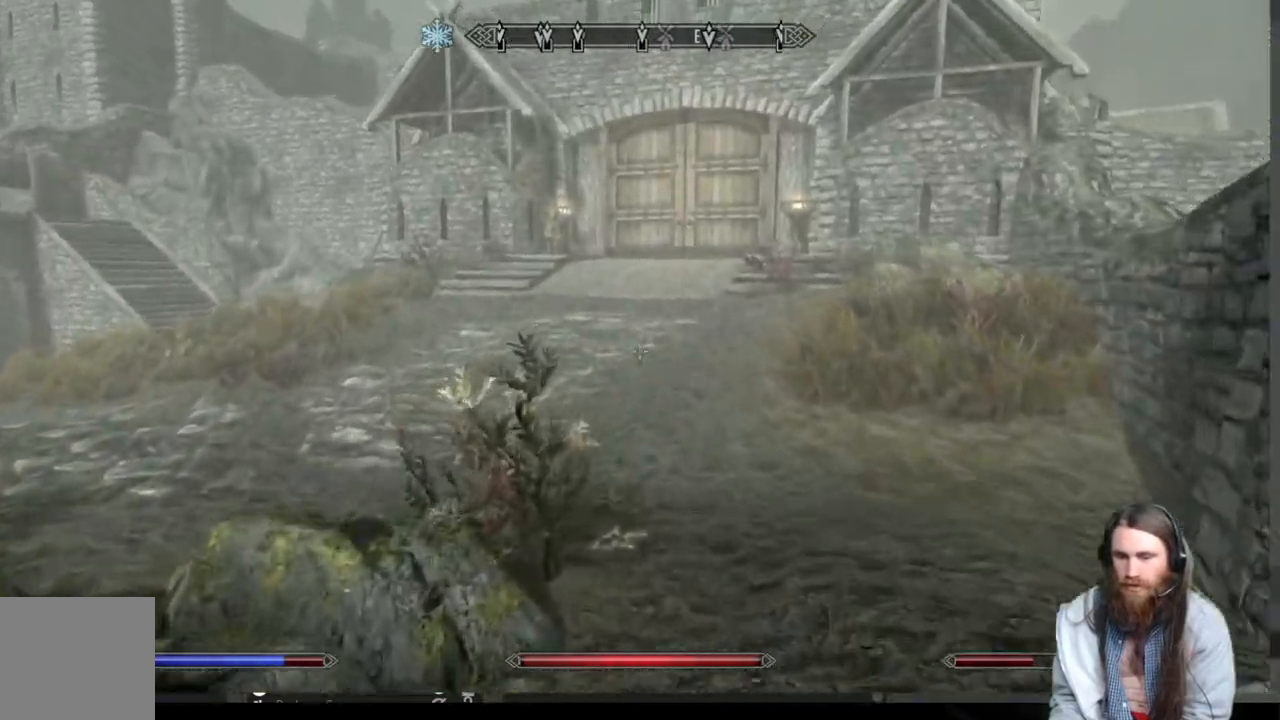
{"buttons": [], "left_stick": "up", "right_stick": "right", "events": [[500, "right_stick", "right"]]}
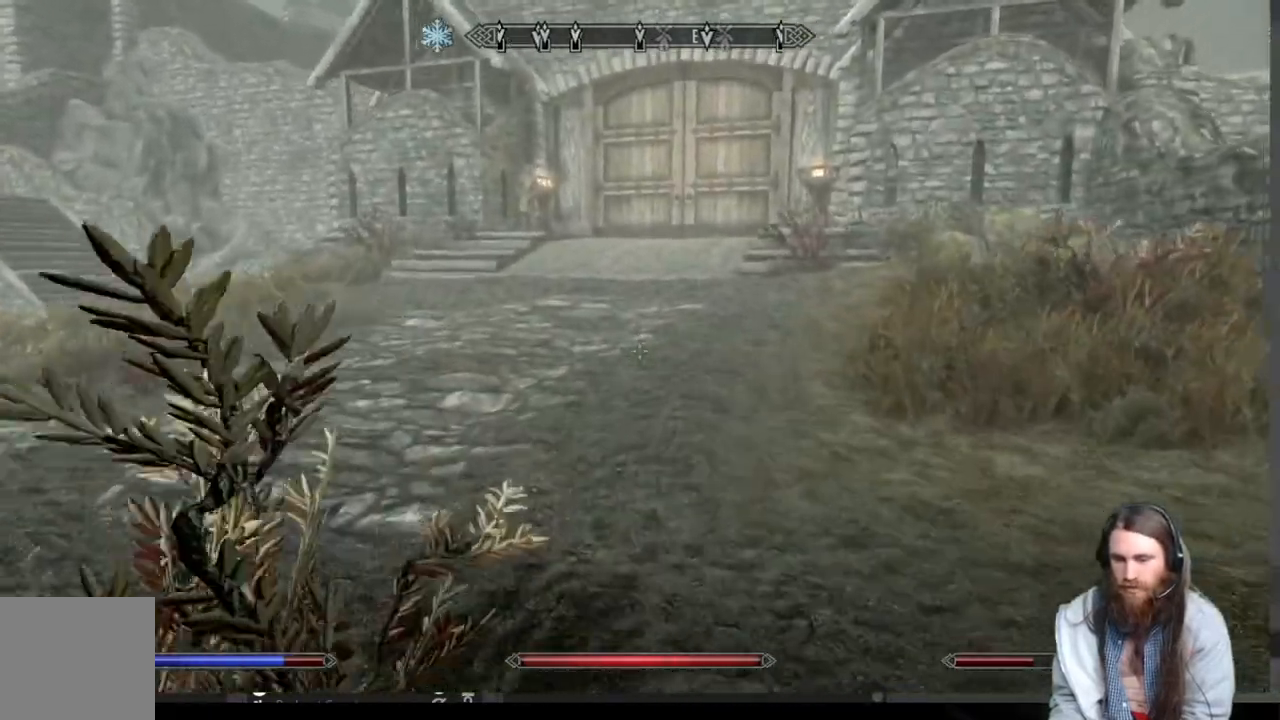
{"buttons": [], "left_stick": "up", "right_stick": "center", "events": [[83, "right_stick", "center"], [433, "right_stick", "right"], [500, "right_stick", "center"]]}
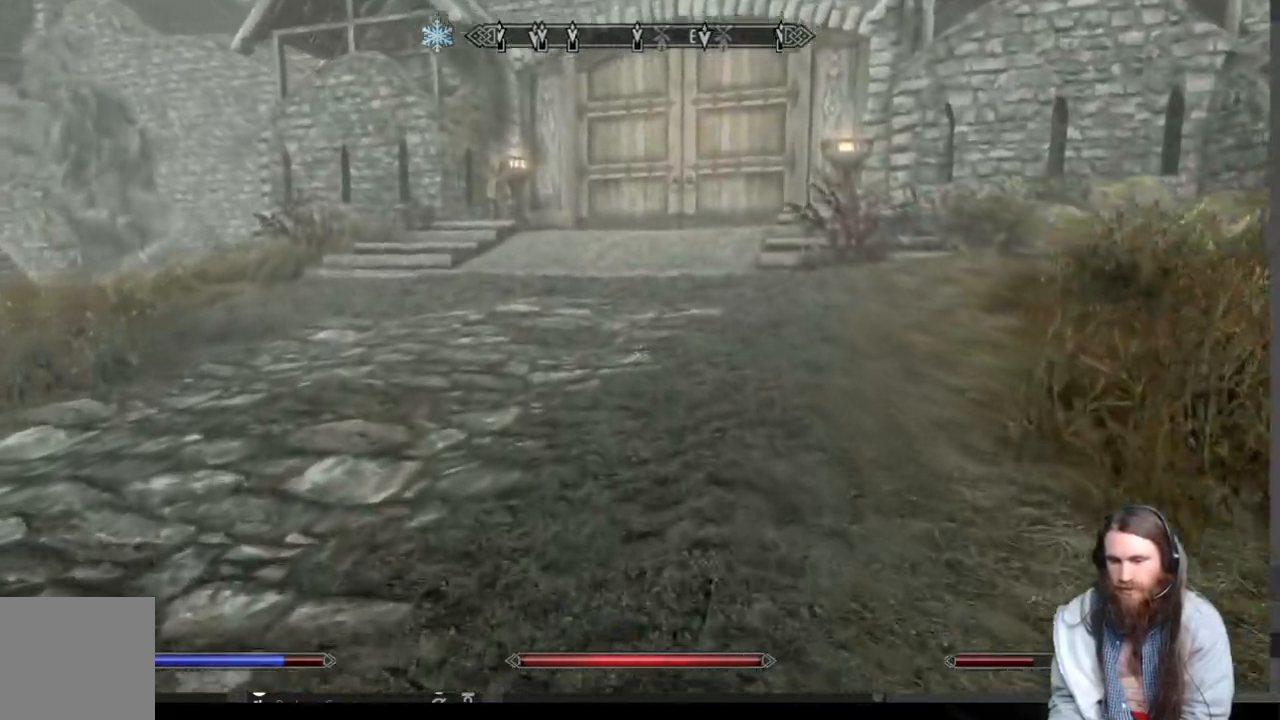
{"buttons": [], "left_stick": "up", "right_stick": "center", "events": []}
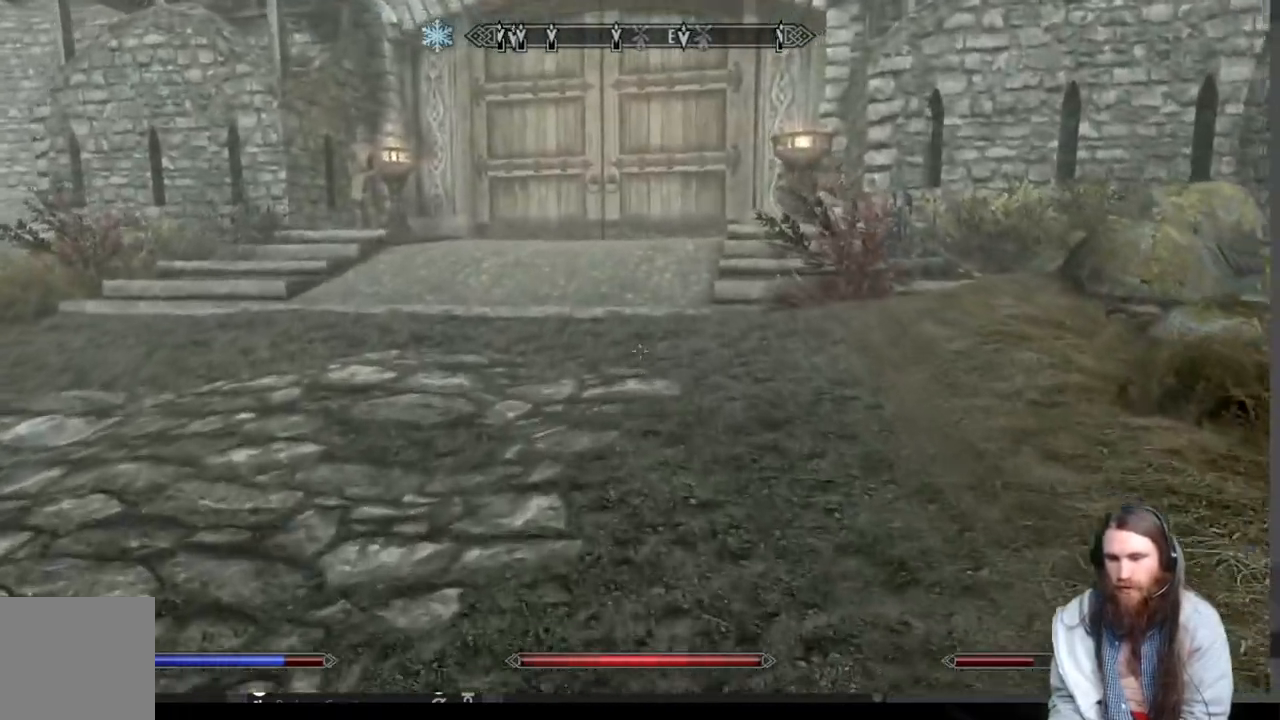
{"buttons": [], "left_stick": "up", "right_stick": "center", "events": [[67, "right_stick", "up"], [183, "right_stick", "center"]]}
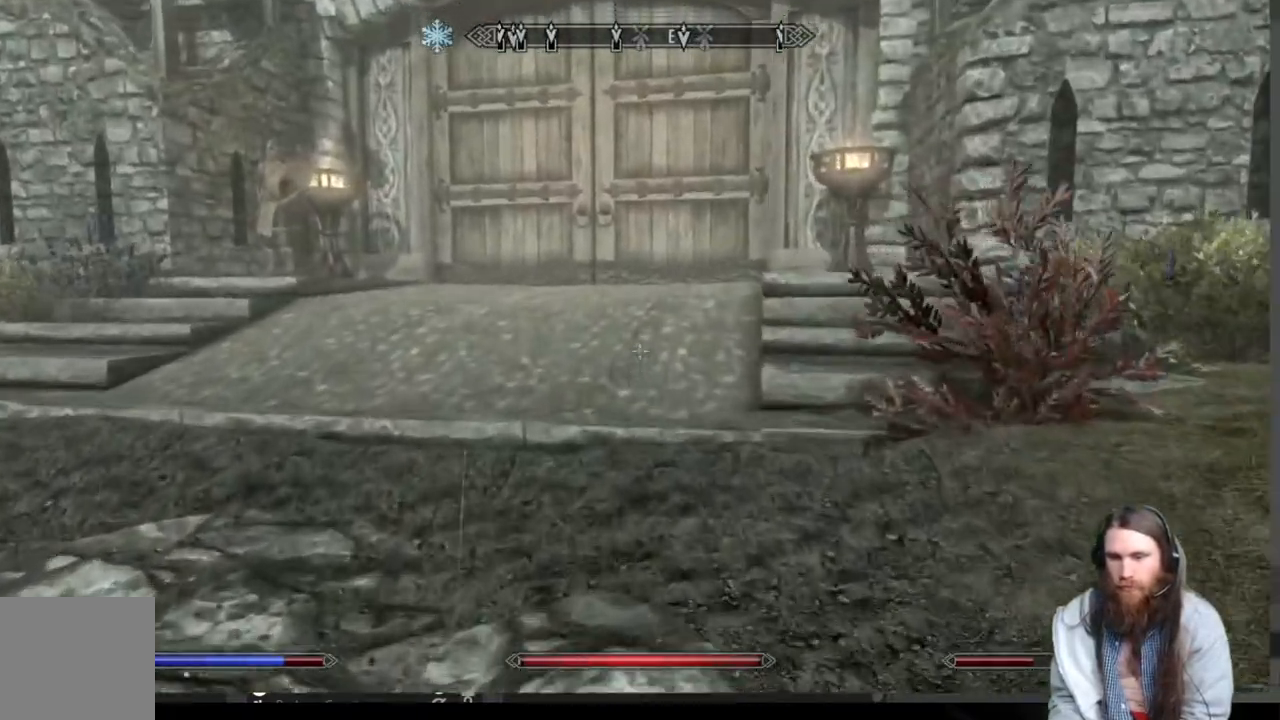
{"buttons": [], "left_stick": "up", "right_stick": "center", "events": []}
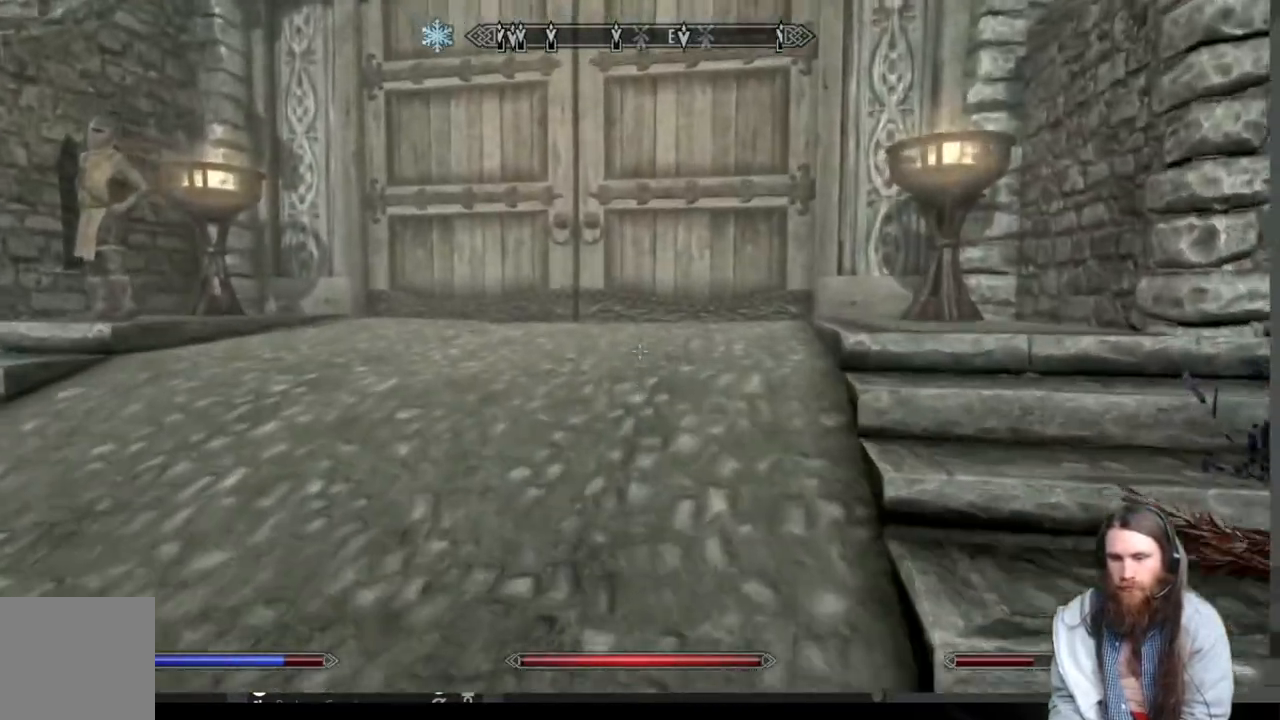
{"buttons": [], "left_stick": "up", "right_stick": "center", "events": []}
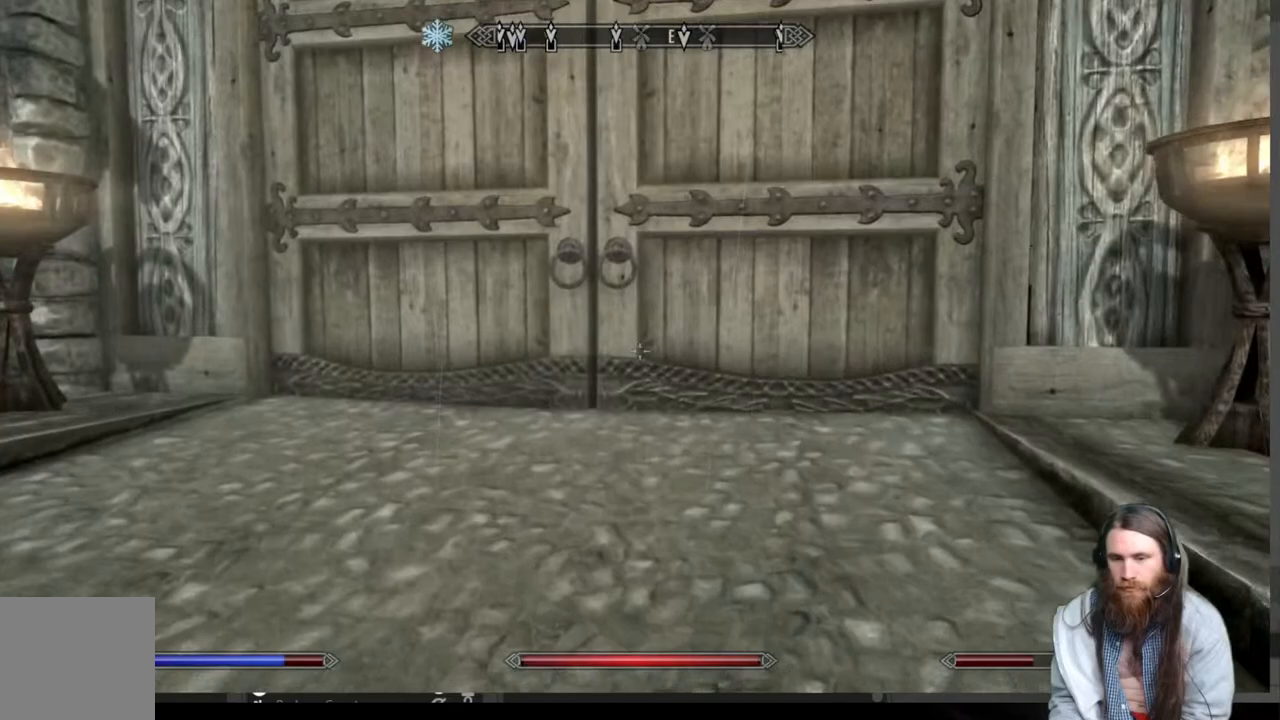
{"buttons": [], "left_stick": "up", "right_stick": "center", "events": []}
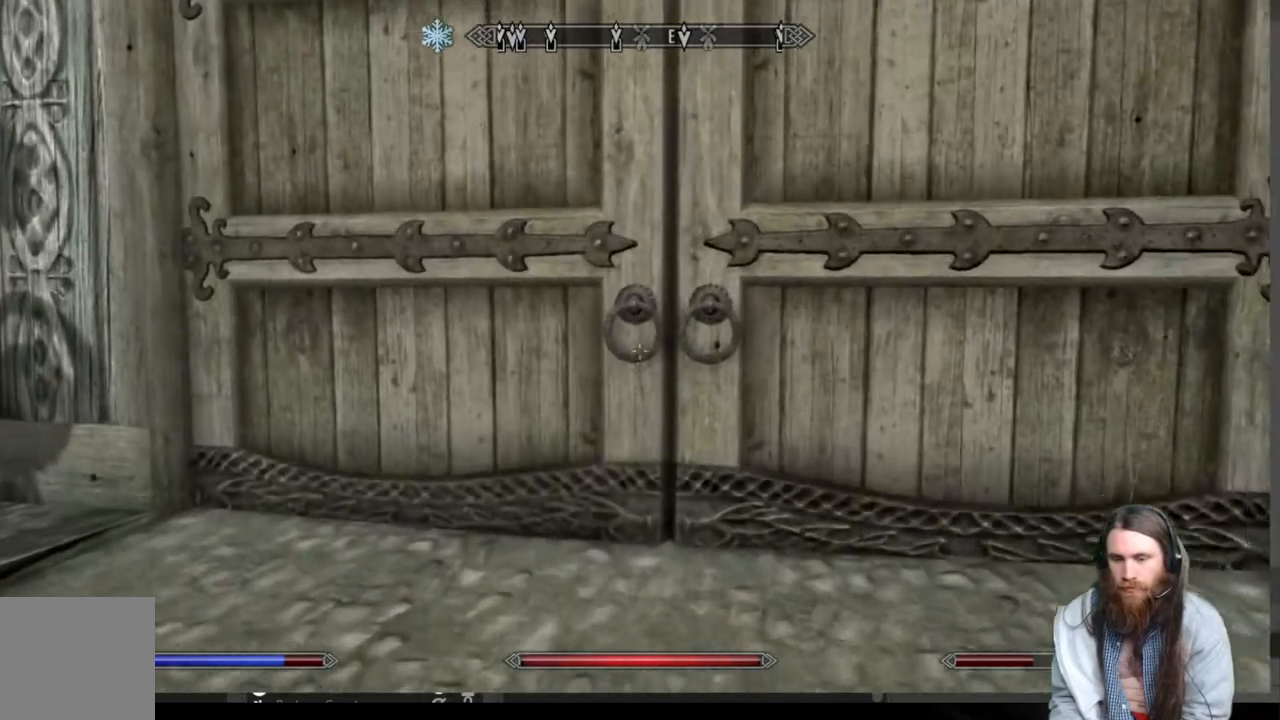
{"buttons": [], "left_stick": "center", "right_stick": "center", "events": [[183, "B", "down"], [217, "left_stick", "left"], [333, "B", "up"], [350, "left_stick", "center"]]}
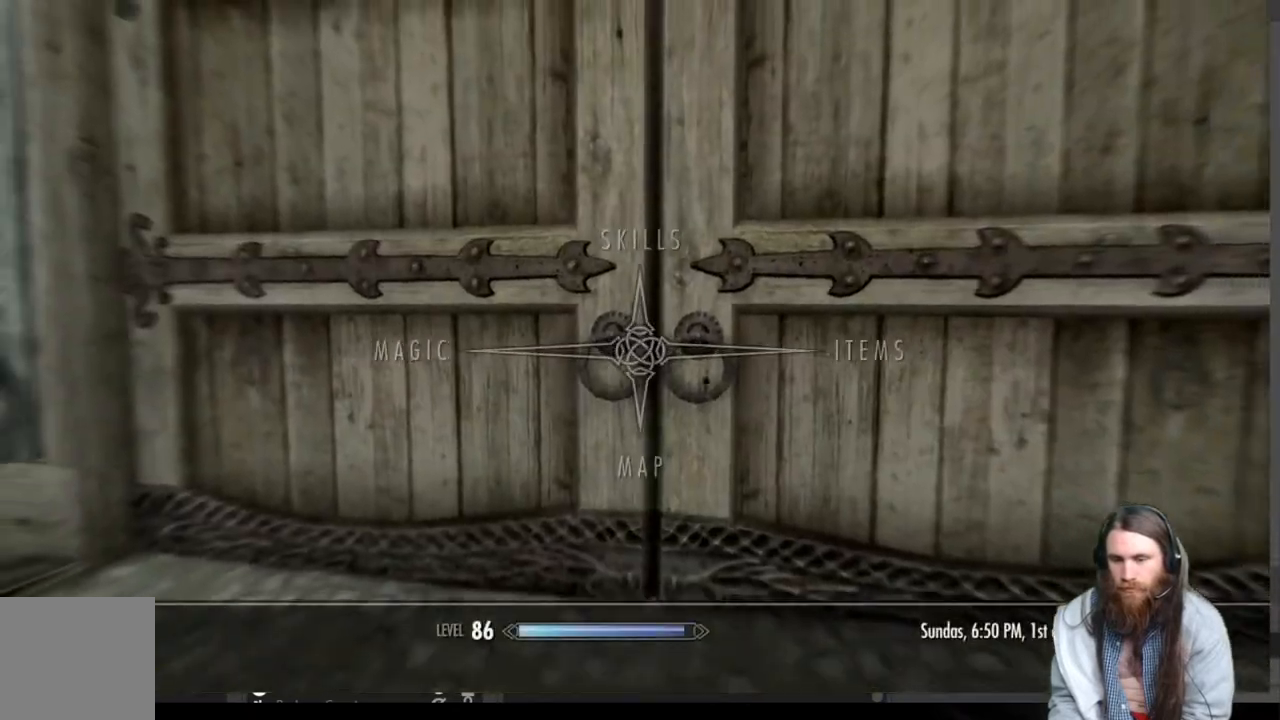
{"buttons": [], "left_stick": "center", "right_stick": "center", "events": []}
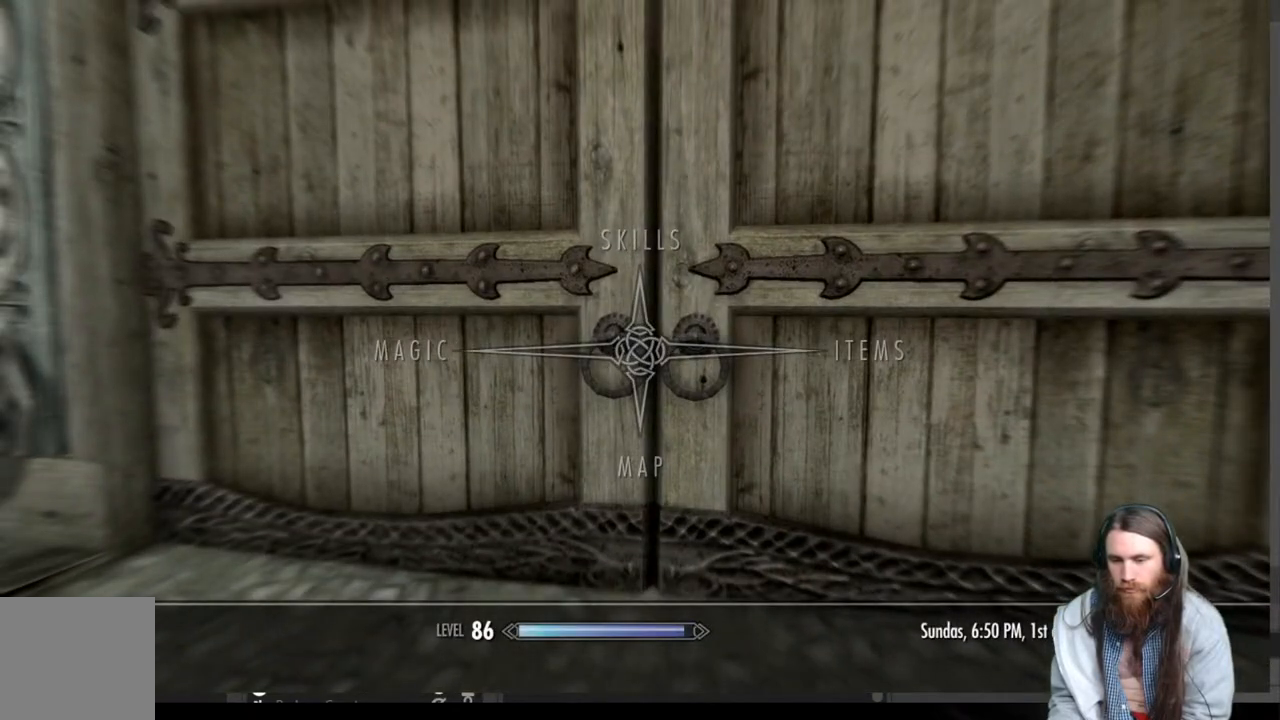
{"buttons": ["Y"], "left_stick": "up", "right_stick": "center", "events": [[67, "B", "down"], [117, "left_stick", "up"], [167, "B", "up"], [317, "Y", "down"], [400, "Y", "up"], [500, "Y", "down"]]}
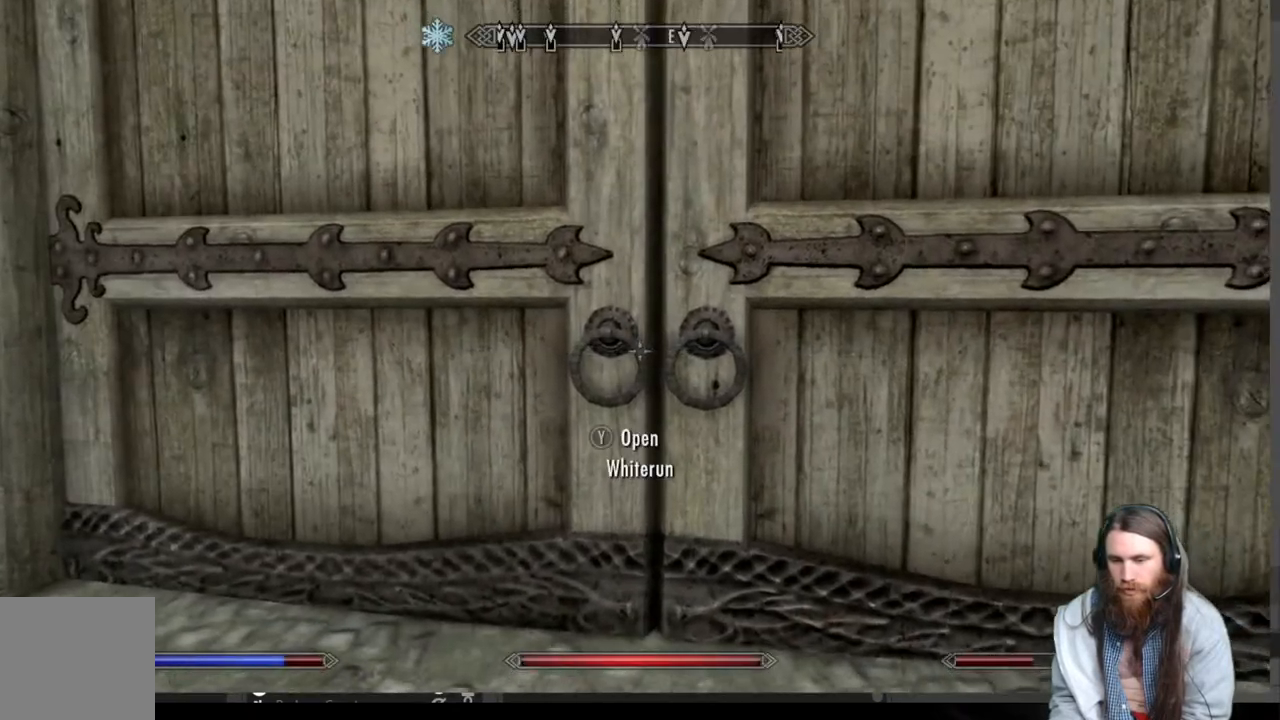
{"buttons": [], "left_stick": "up", "right_stick": "center", "events": [[83, "Y", "up"], [200, "Y", "down"], [250, "Y", "up"], [317, "Y", "down"], [333, "left_stick", "center"], [433, "Y", "up"], [433, "left_stick", "up"]]}
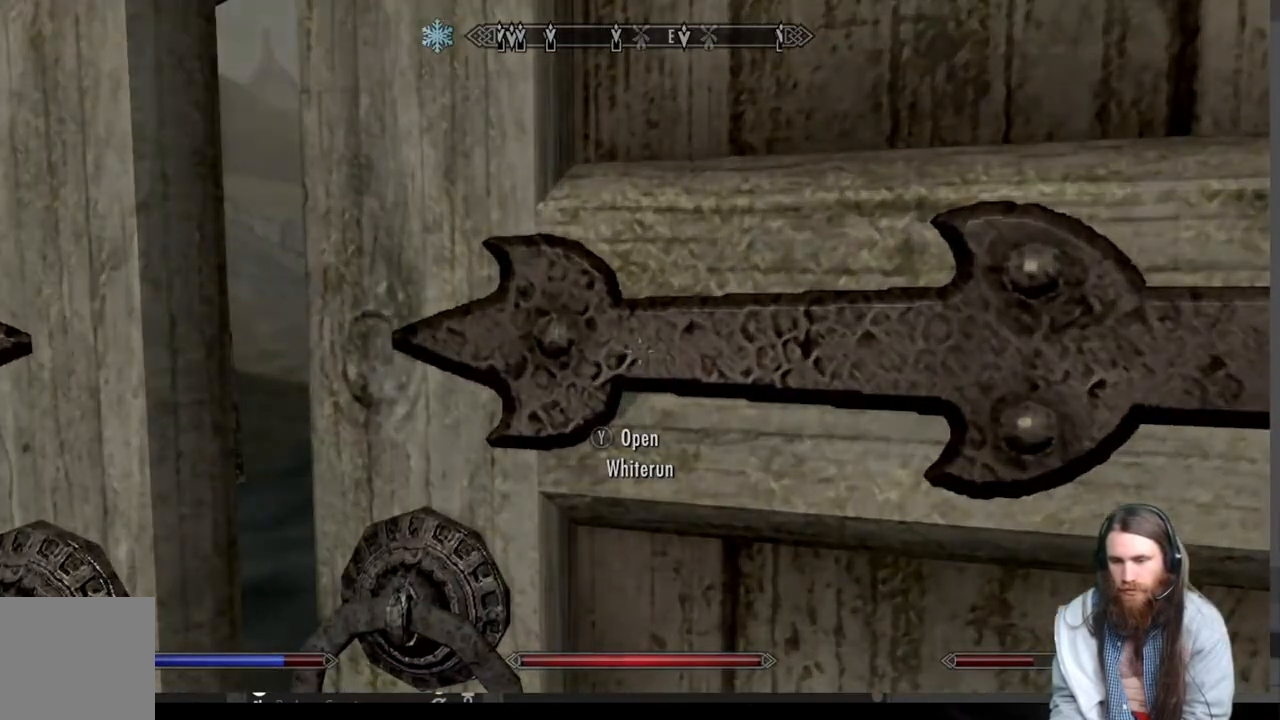
{"buttons": [], "left_stick": "center", "right_stick": "center", "events": [[117, "left_stick", "center"], [200, "left_stick", "up"], [350, "left_stick", "center"]]}
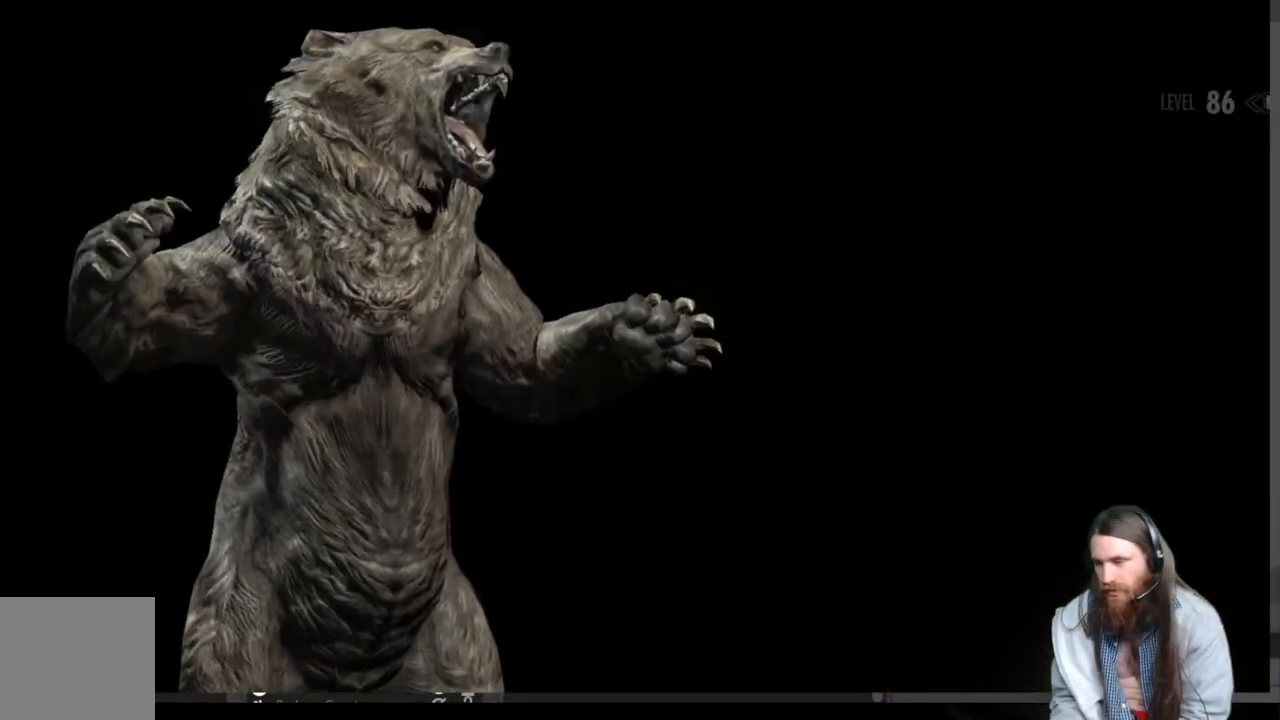
{"buttons": [], "left_stick": "center", "right_stick": "center", "events": []}
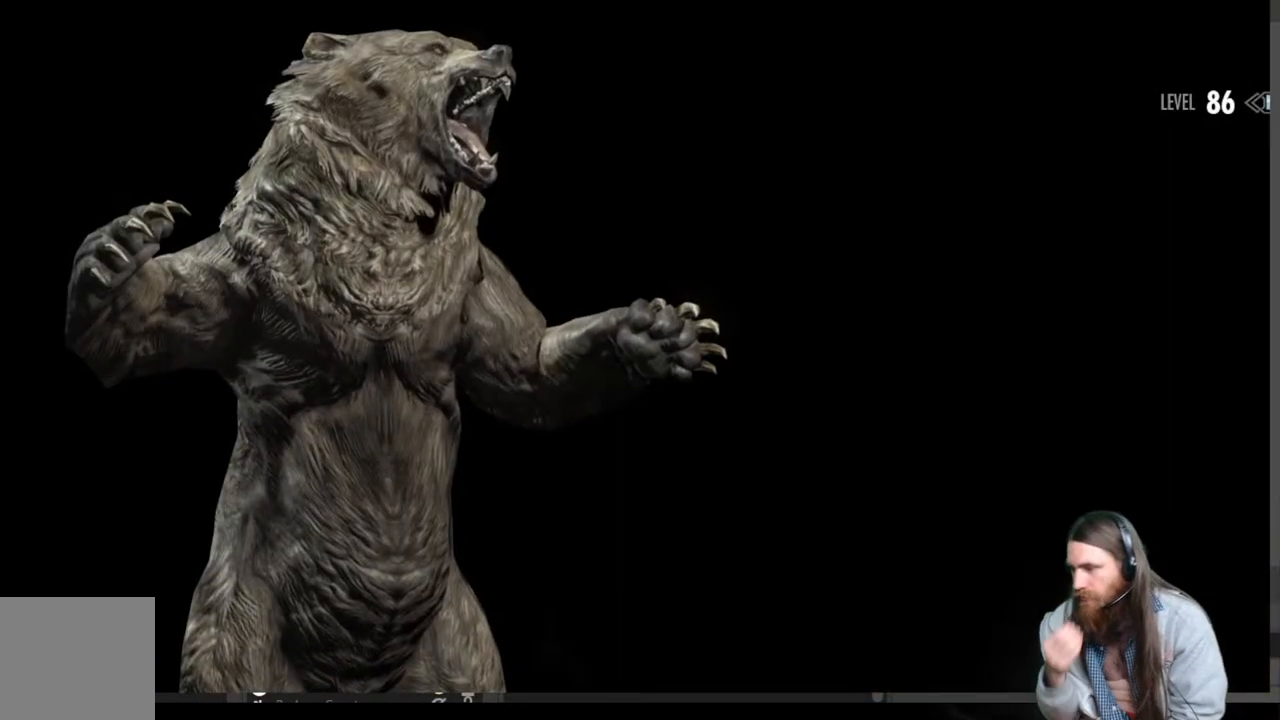
{"buttons": [], "left_stick": "center", "right_stick": "center", "events": [[17, "left_stick", "up"], [183, "left_stick", "center"], [300, "left_stick", "up"], [500, "left_stick", "center"]]}
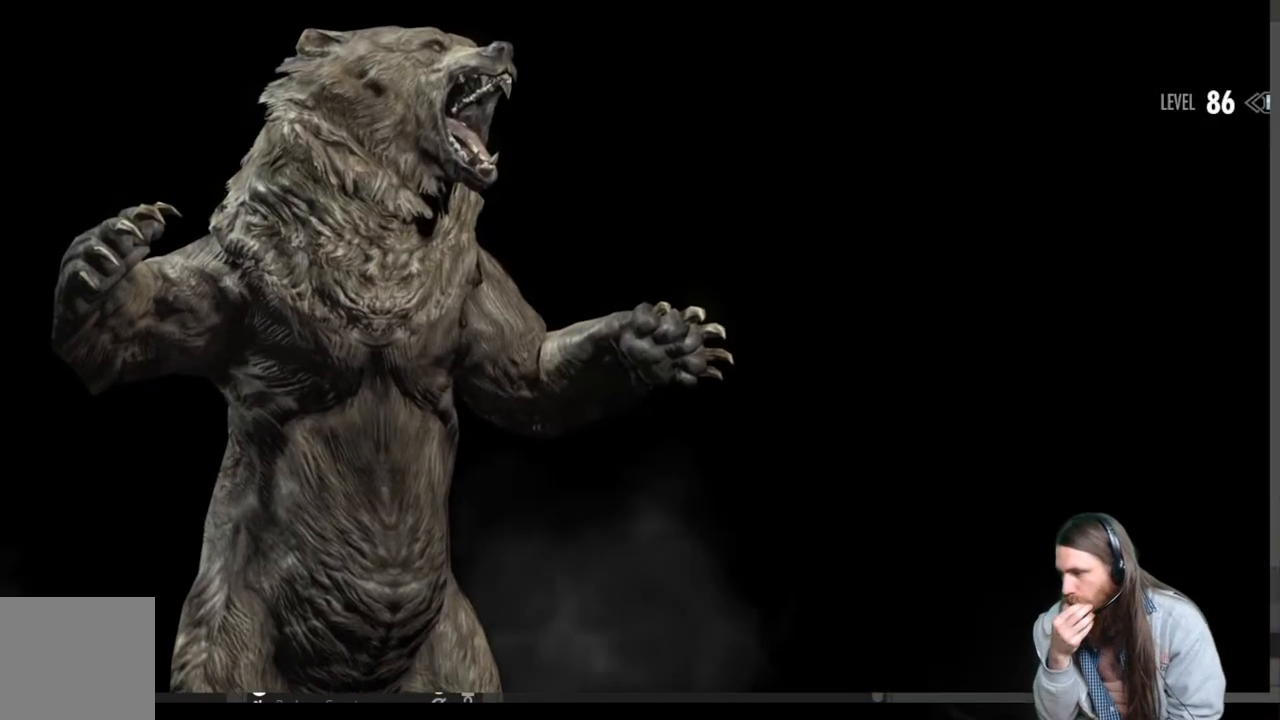
{"buttons": [], "left_stick": "center", "right_stick": "center", "events": []}
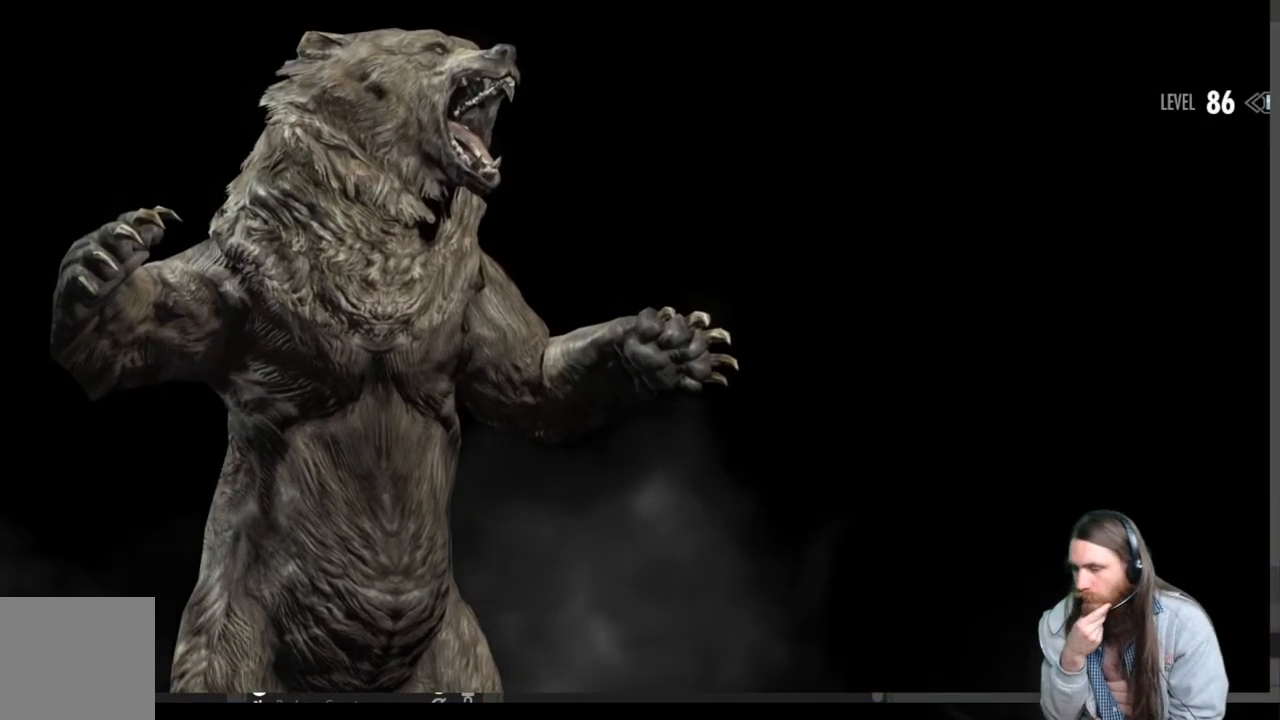
{"buttons": [], "left_stick": "center", "right_stick": "center", "events": []}